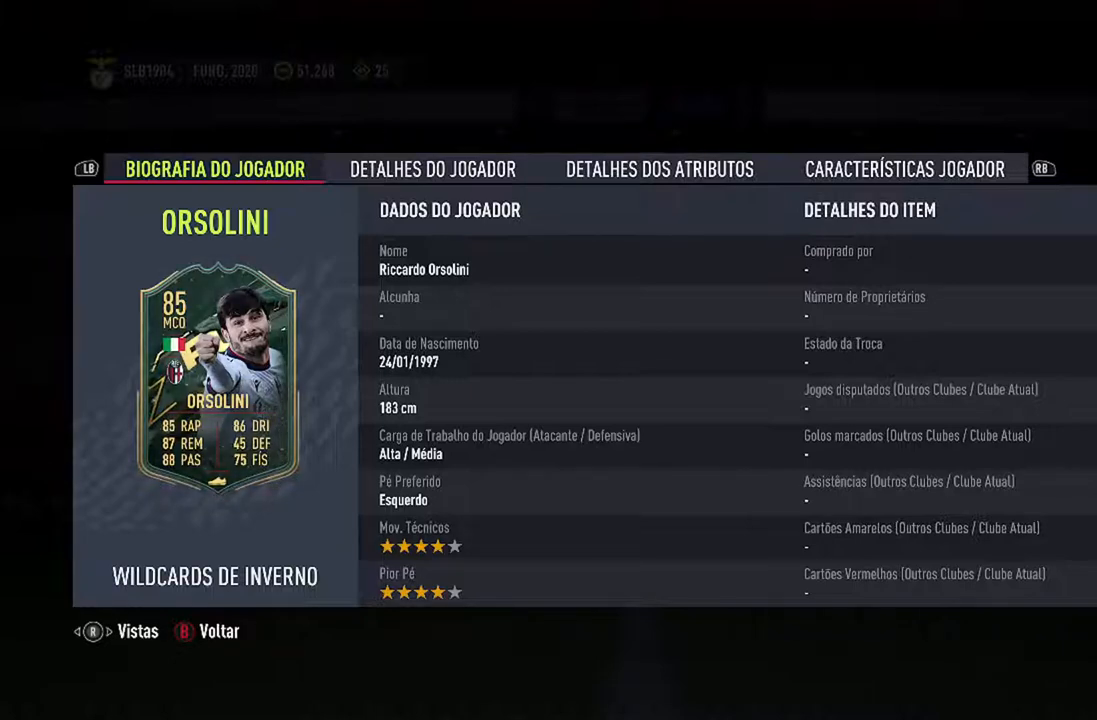
Gameplay with a controller (Xbox layout); each line is a JSON object with the inputs held at the frame after it. "events" lists button and stick changes between this image and that frame as [ms after this image, input, new state], when the widget could be followed in between. Not read: L2 L3.
{"buttons": [], "left_stick": "center", "right_stick": "center", "events": [[33, "B", "down"], [233, "B", "up"]]}
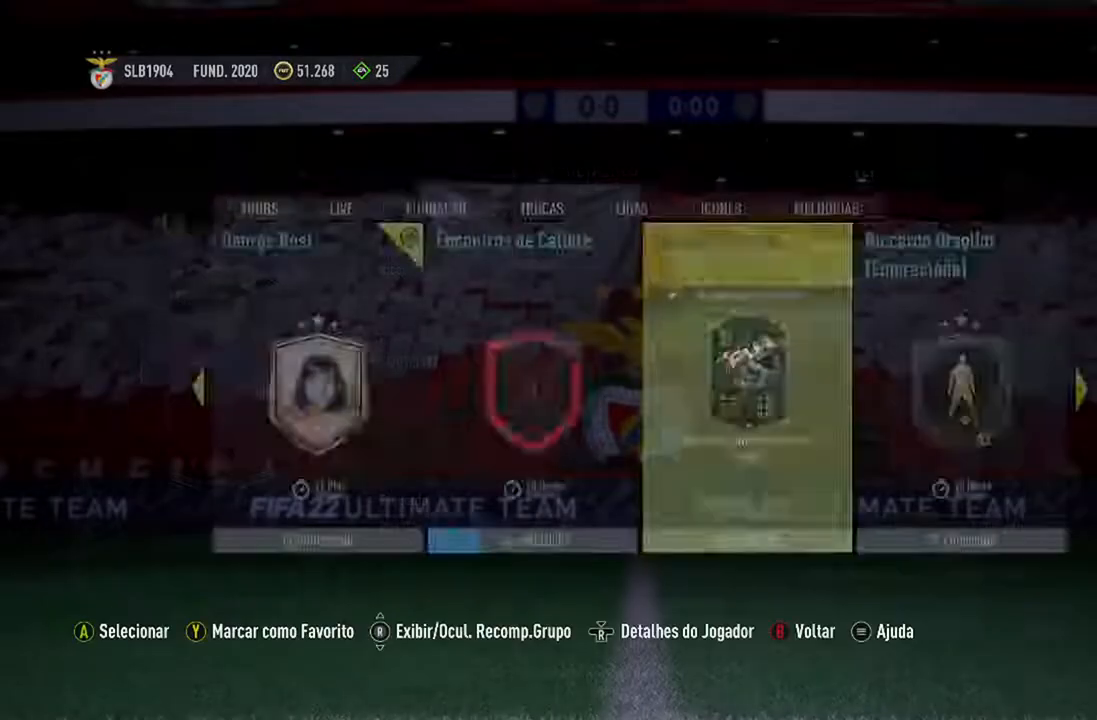
{"buttons": [], "left_stick": "center", "right_stick": "center", "events": []}
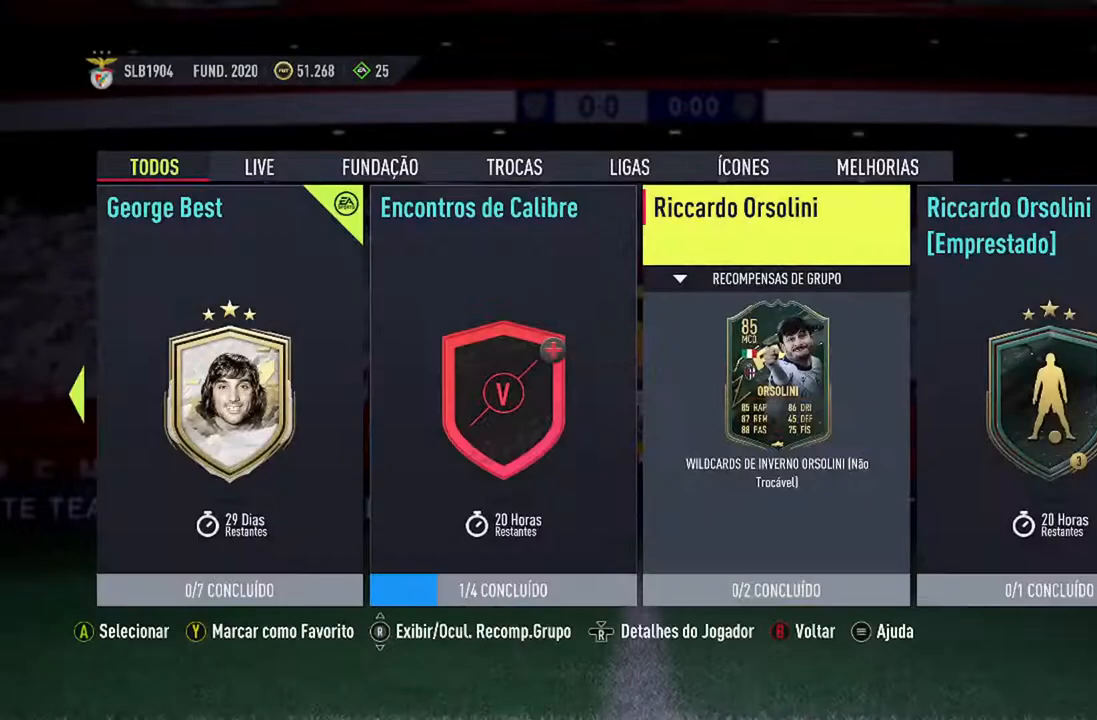
{"buttons": [], "left_stick": "center", "right_stick": "center", "events": []}
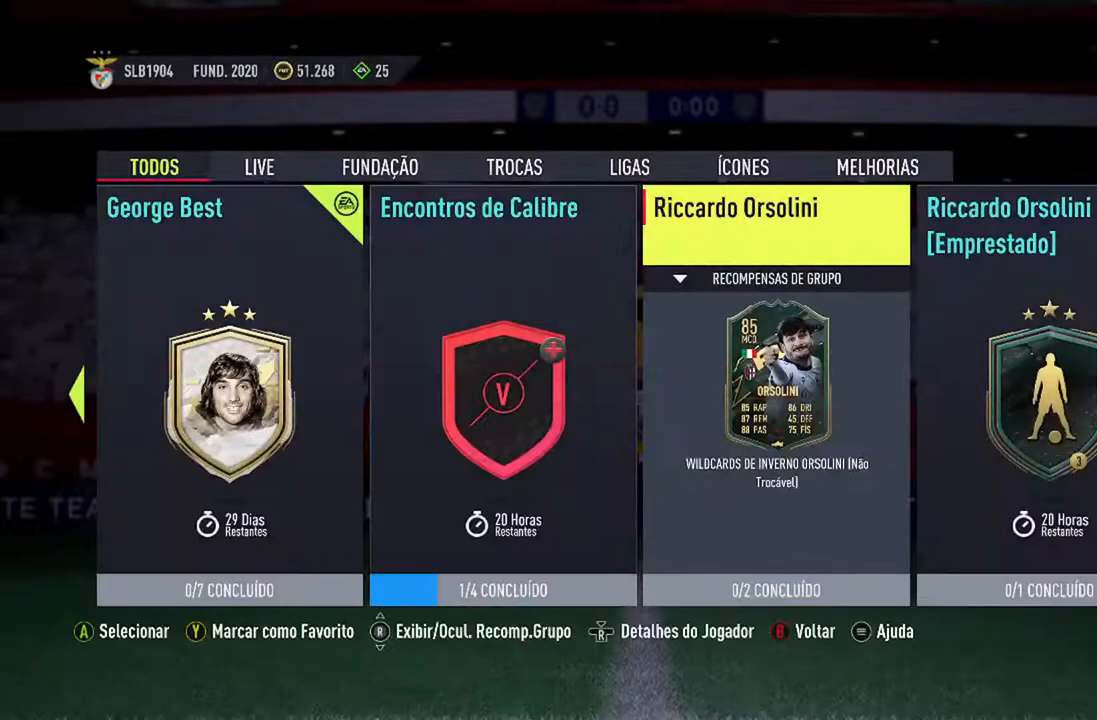
{"buttons": [], "left_stick": "center", "right_stick": "center", "events": []}
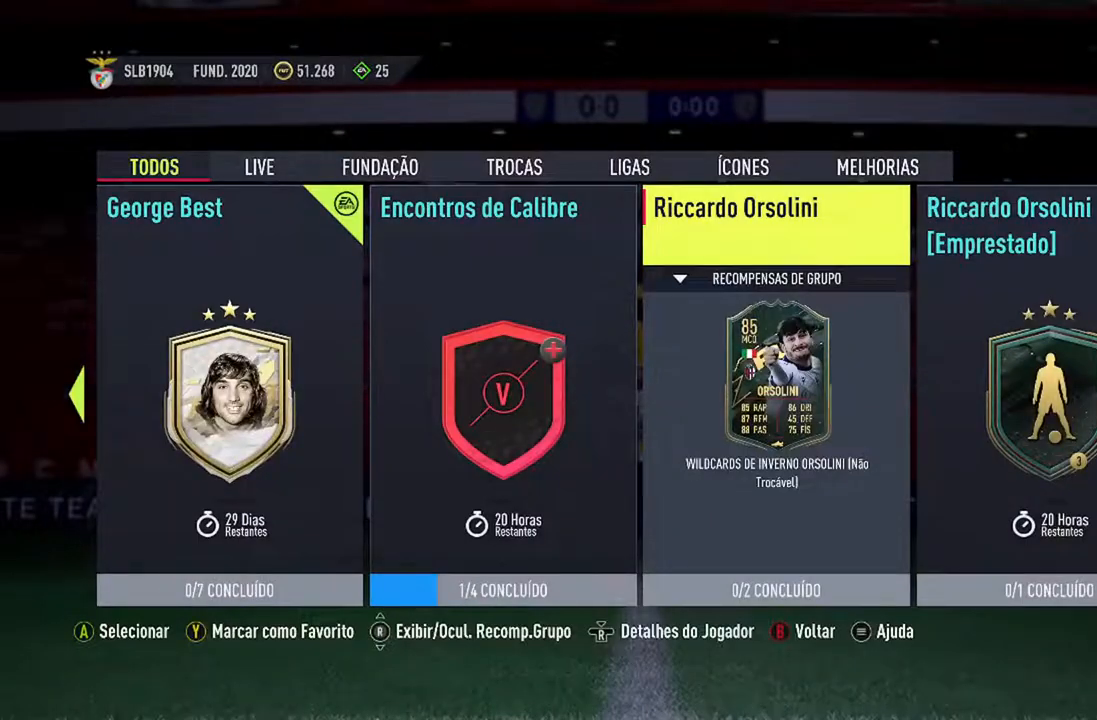
{"buttons": [], "left_stick": "center", "right_stick": "center", "events": []}
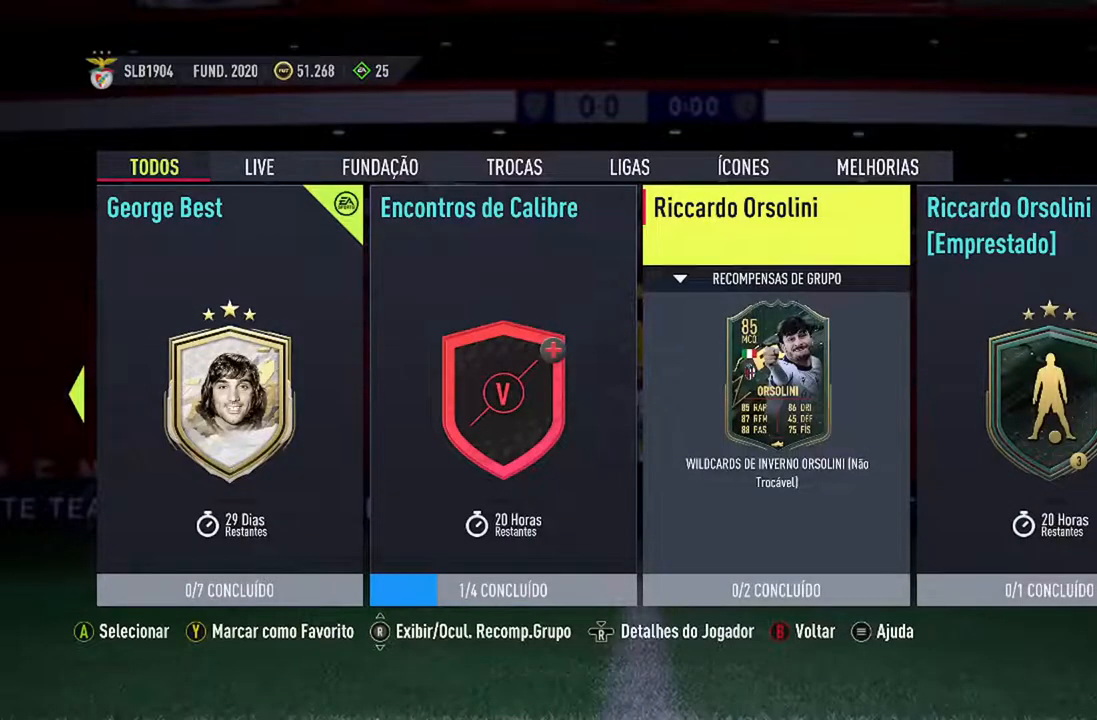
{"buttons": ["A"], "left_stick": "center", "right_stick": "center", "events": [[367, "A", "down"]]}
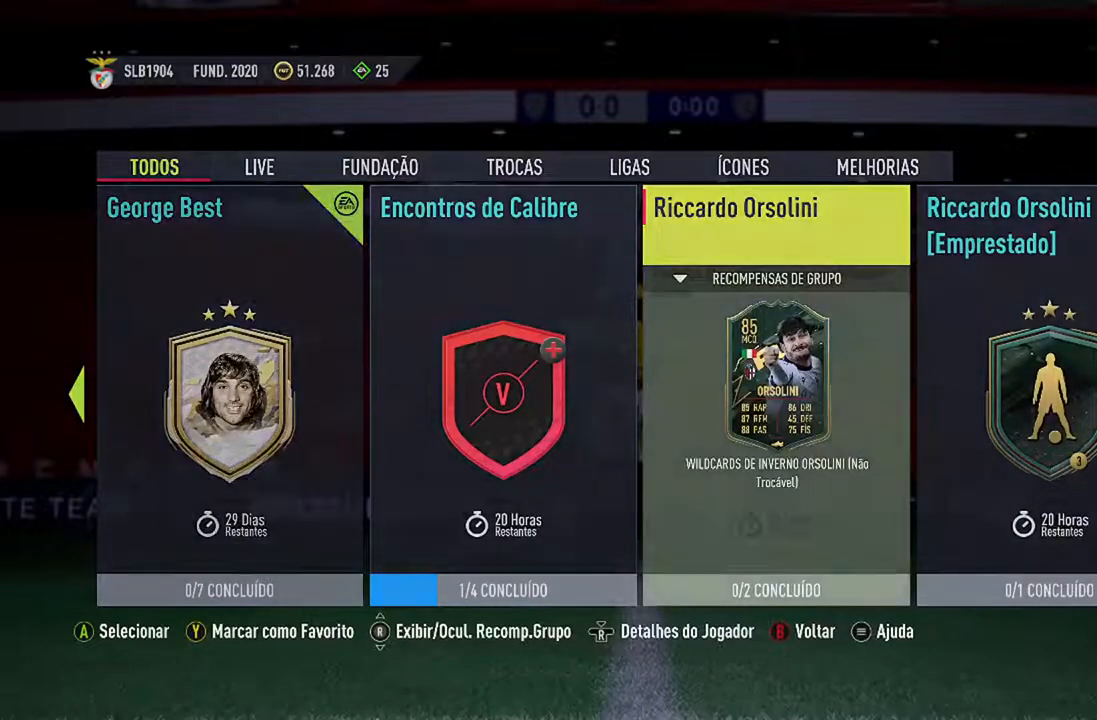
{"buttons": [], "left_stick": "center", "right_stick": "center", "events": [[33, "A", "up"]]}
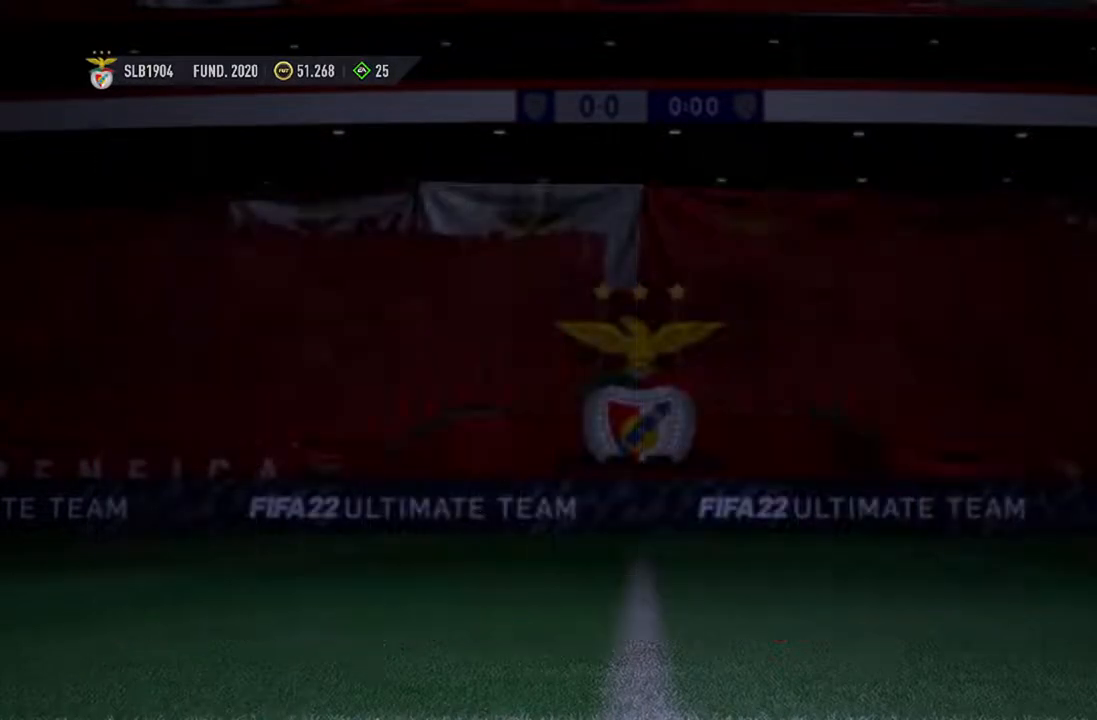
{"buttons": [], "left_stick": "center", "right_stick": "center", "events": []}
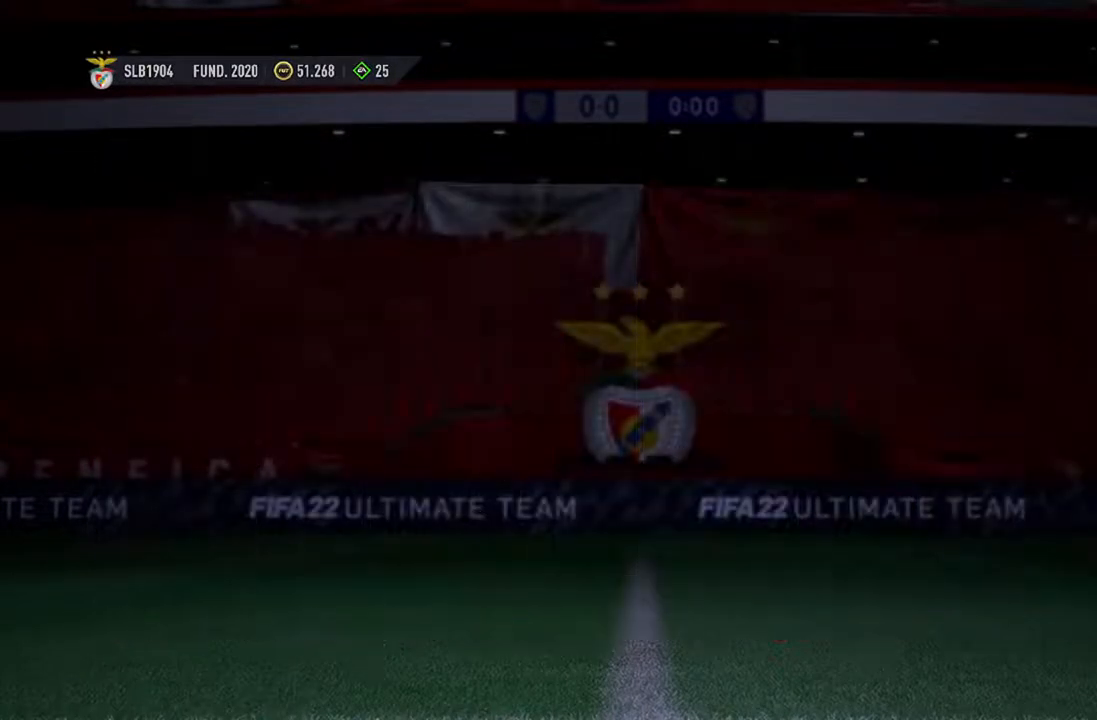
{"buttons": [], "left_stick": "center", "right_stick": "center", "events": []}
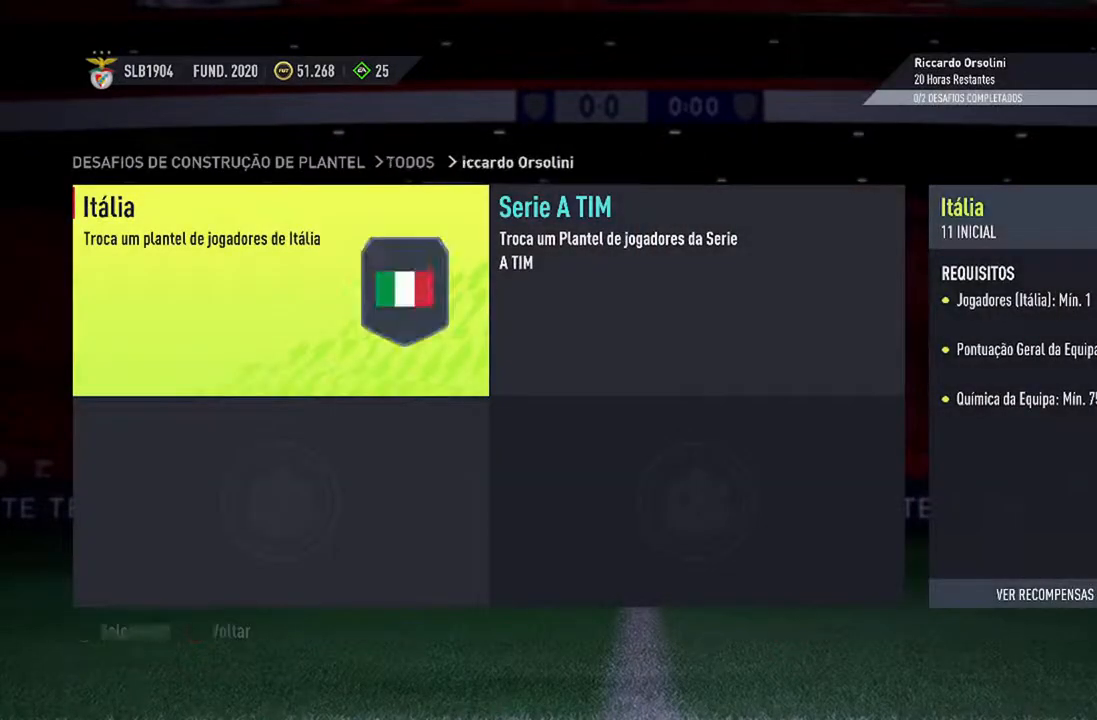
{"buttons": ["DPAD_RIGHT"], "left_stick": "center", "right_stick": "center", "events": [[433, "DPAD_RIGHT", "down"]]}
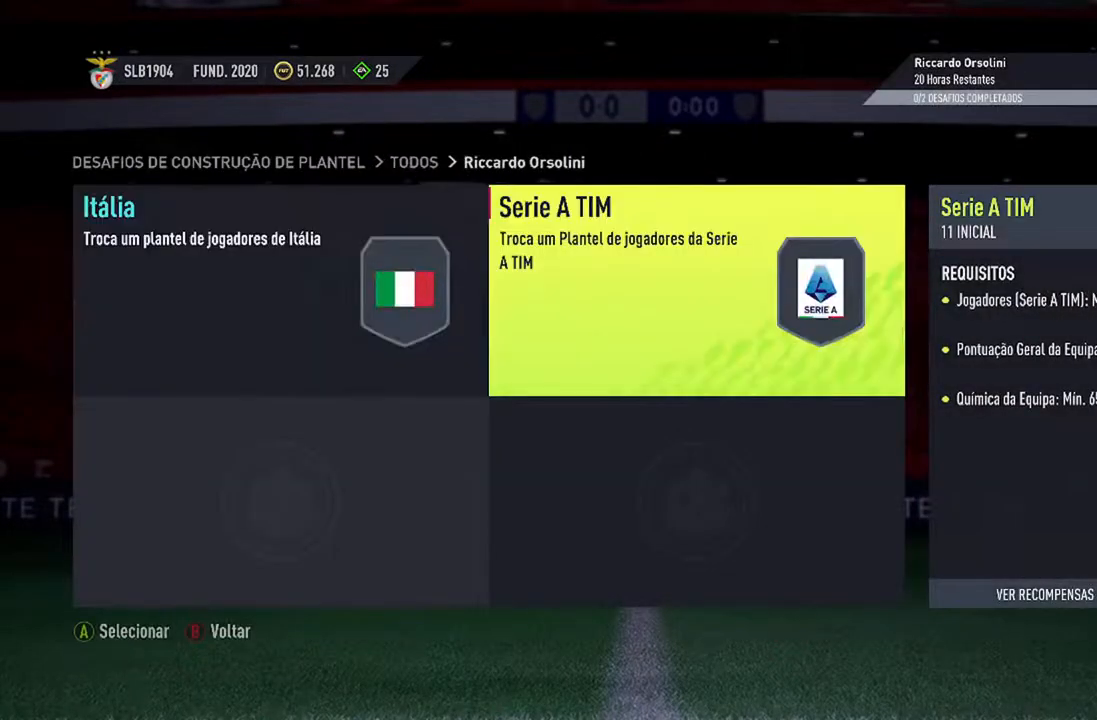
{"buttons": [], "left_stick": "center", "right_stick": "center", "events": [[133, "DPAD_RIGHT", "up"]]}
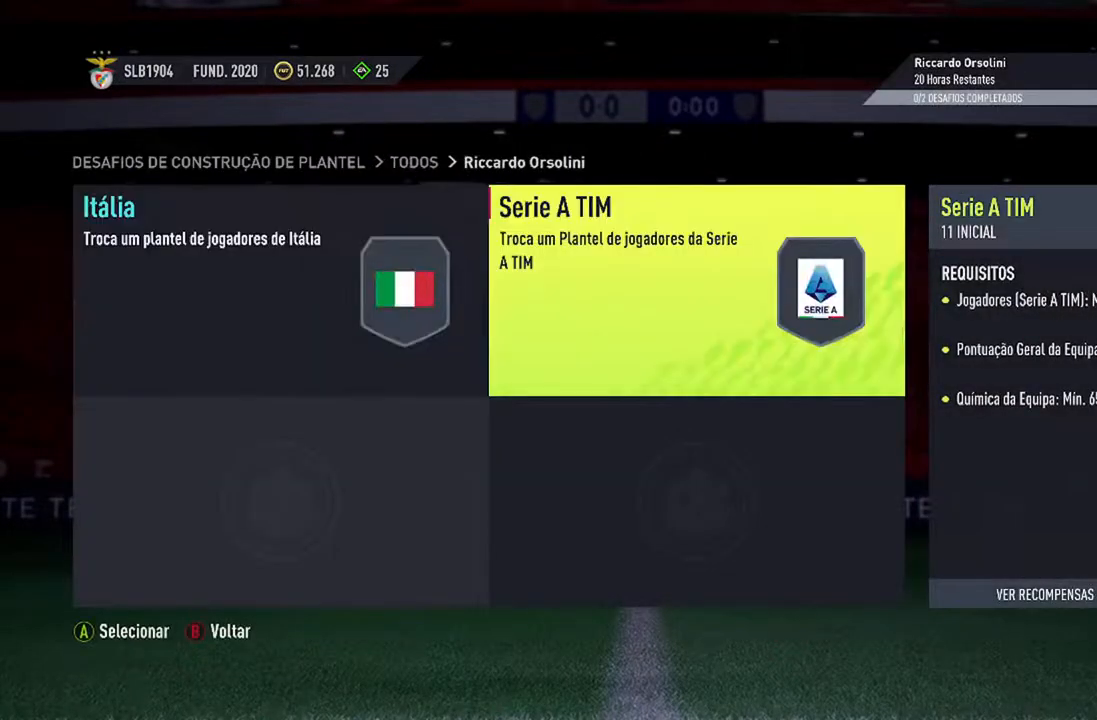
{"buttons": [], "left_stick": "center", "right_stick": "center", "events": []}
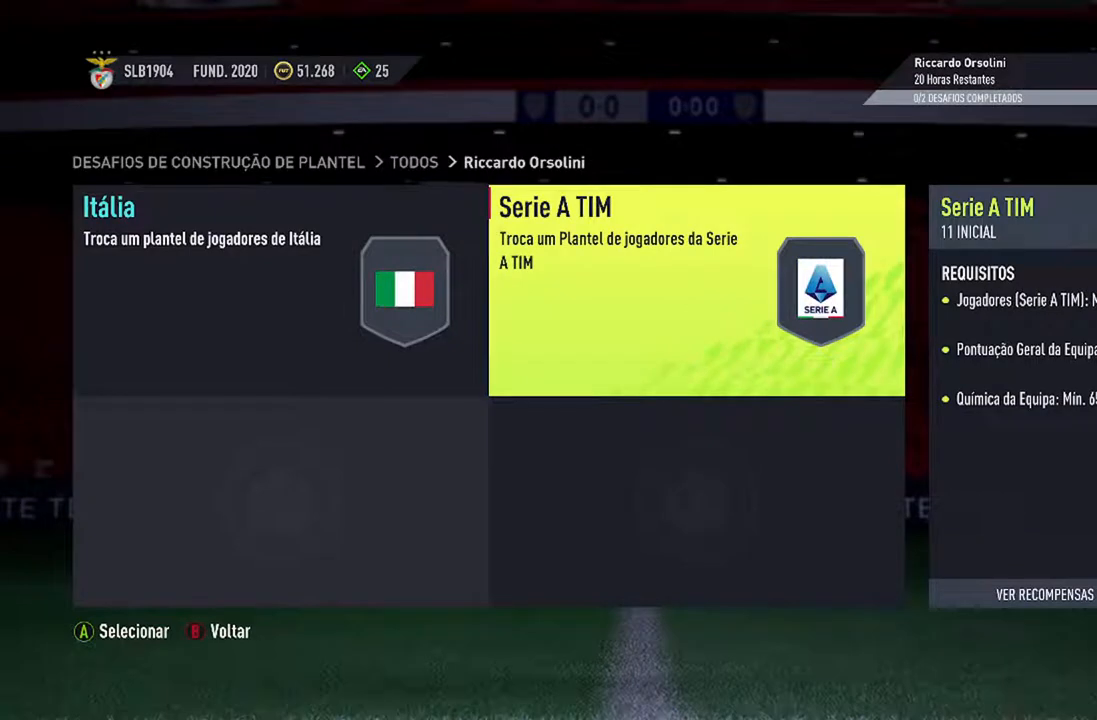
{"buttons": [], "left_stick": "center", "right_stick": "center", "events": []}
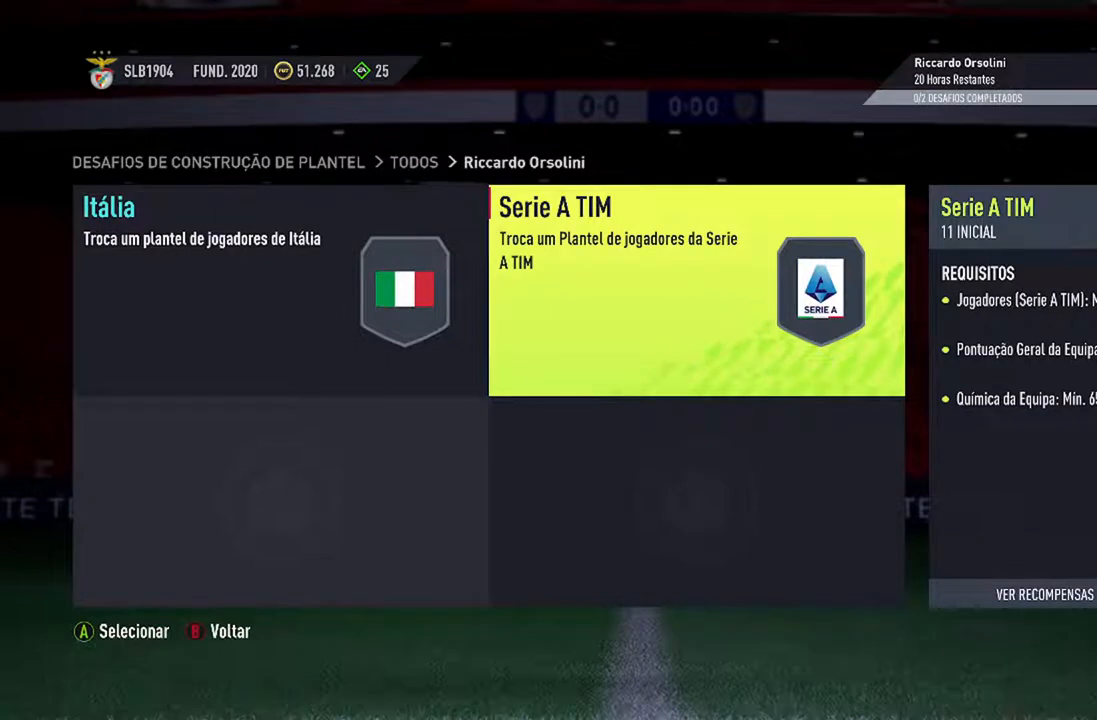
{"buttons": [], "left_stick": "center", "right_stick": "center", "events": []}
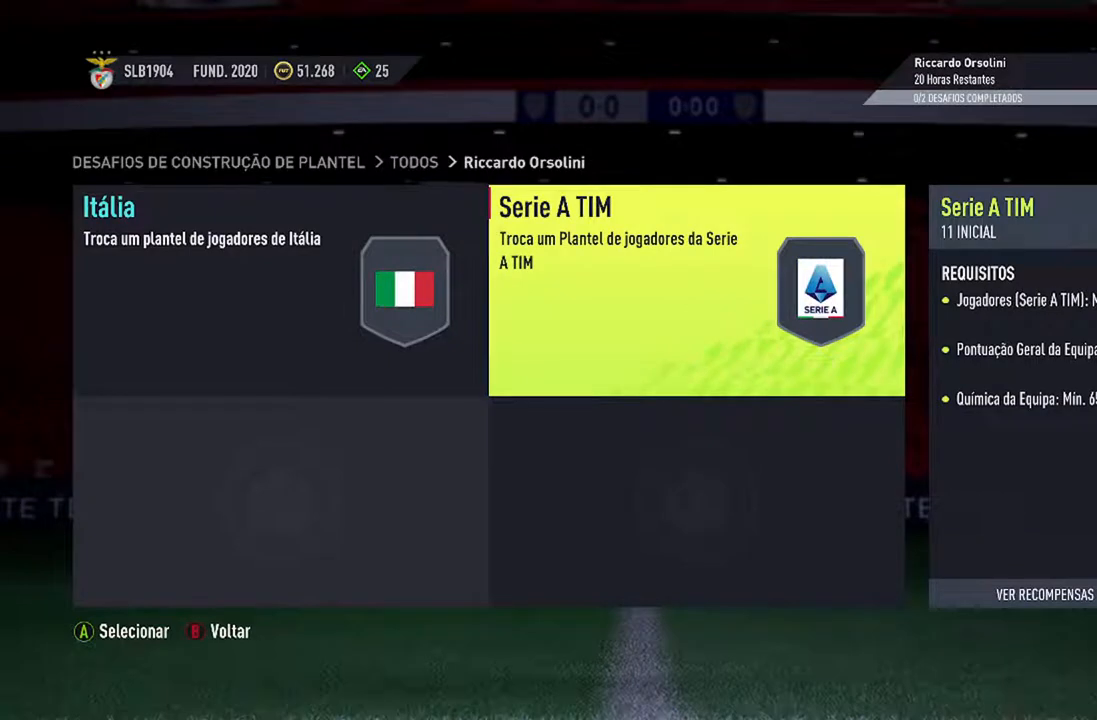
{"buttons": [], "left_stick": "center", "right_stick": "center", "events": [[333, "DPAD_LEFT", "down"], [467, "DPAD_LEFT", "up"]]}
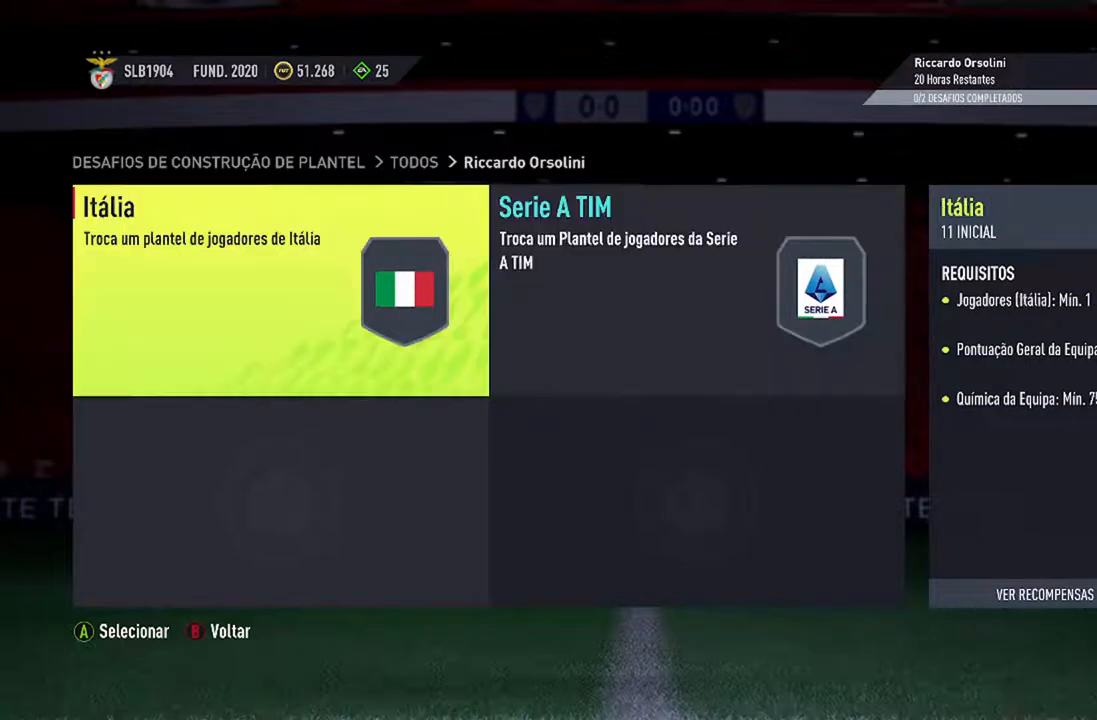
{"buttons": [], "left_stick": "center", "right_stick": "center", "events": []}
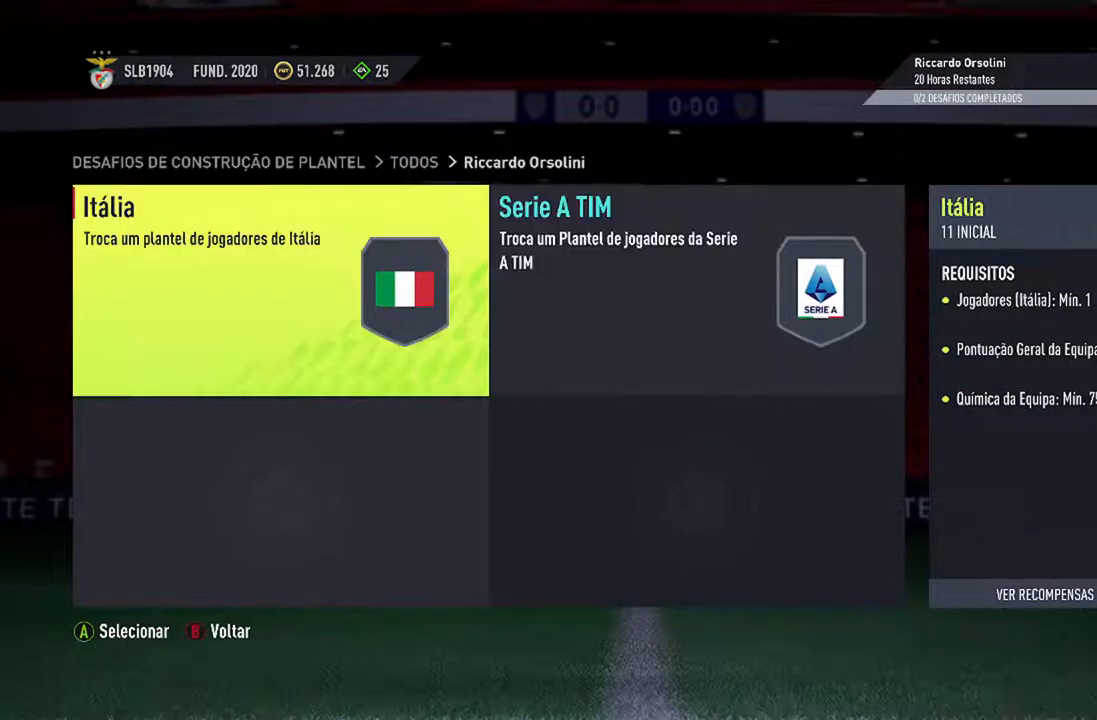
{"buttons": ["DPAD_RIGHT"], "left_stick": "center", "right_stick": "center", "events": [[400, "DPAD_RIGHT", "down"]]}
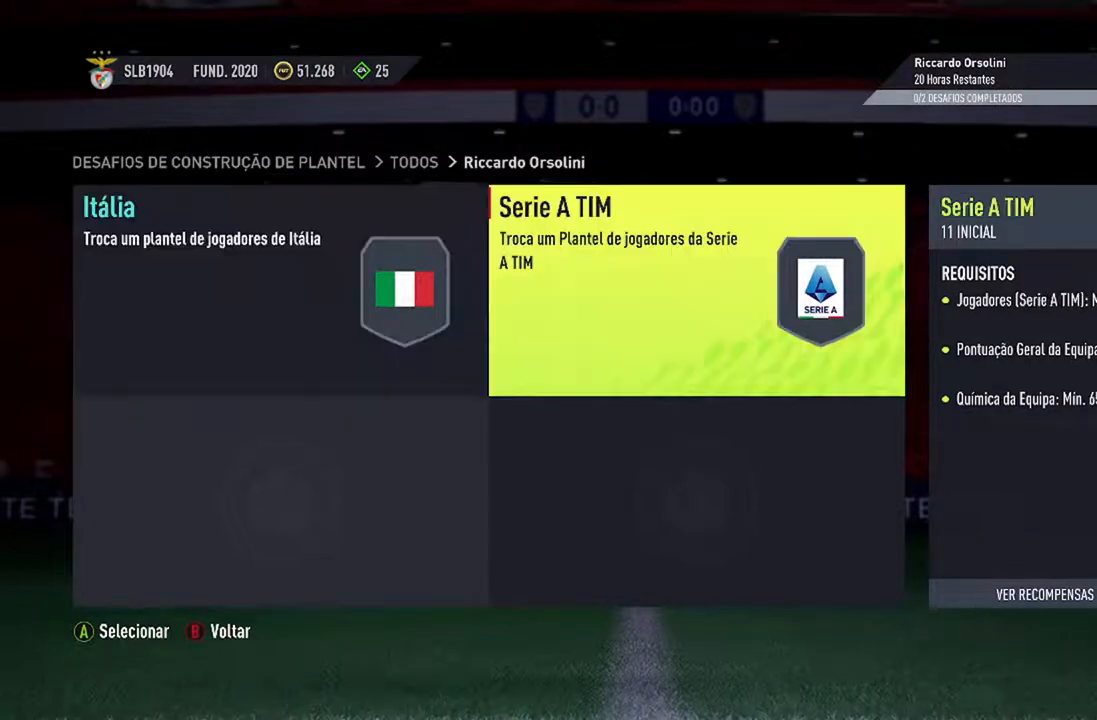
{"buttons": [], "left_stick": "center", "right_stick": "center", "events": [[33, "DPAD_RIGHT", "up"]]}
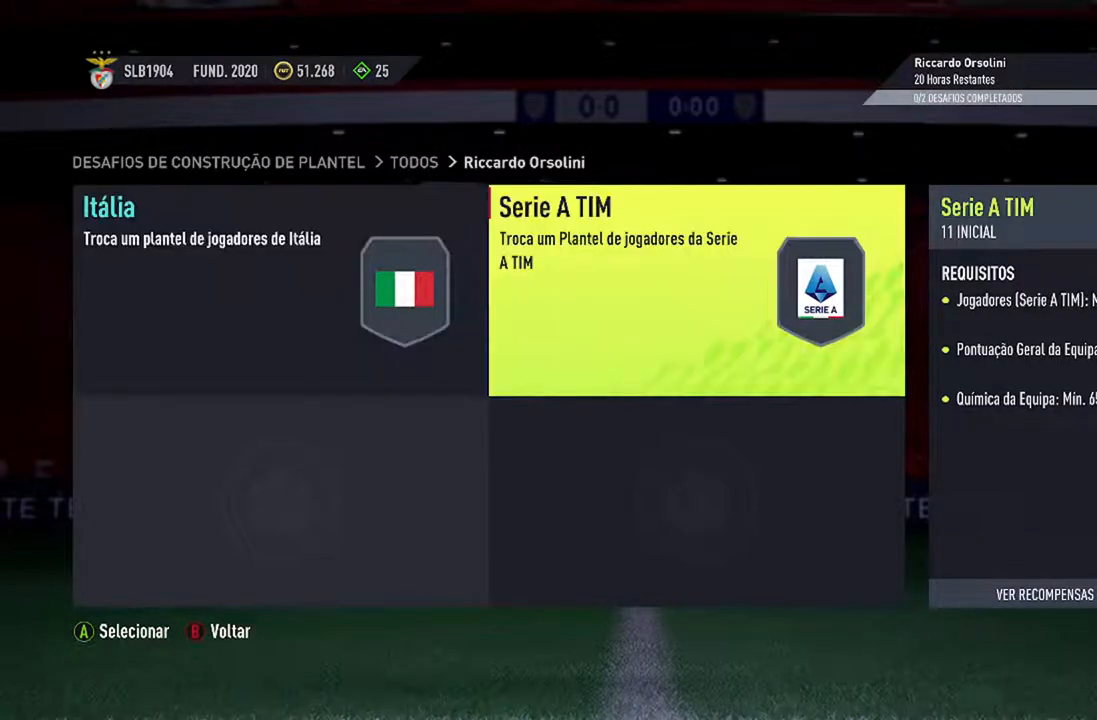
{"buttons": [], "left_stick": "center", "right_stick": "center", "events": []}
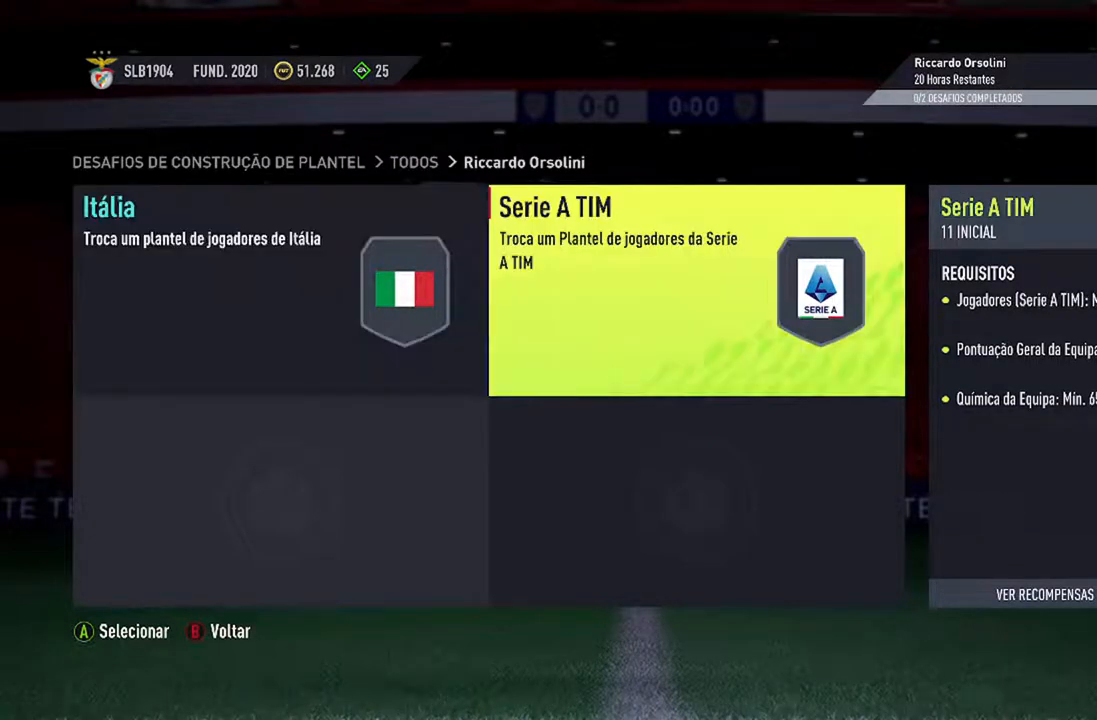
{"buttons": [], "left_stick": "center", "right_stick": "center", "events": []}
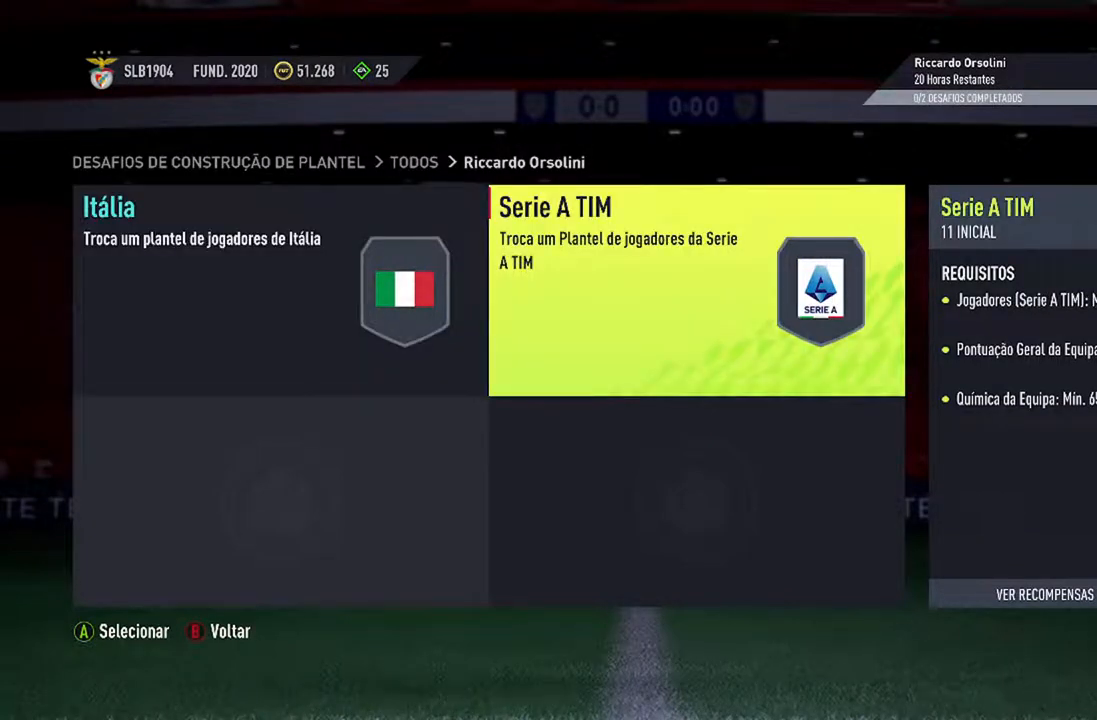
{"buttons": [], "left_stick": "center", "right_stick": "center", "events": []}
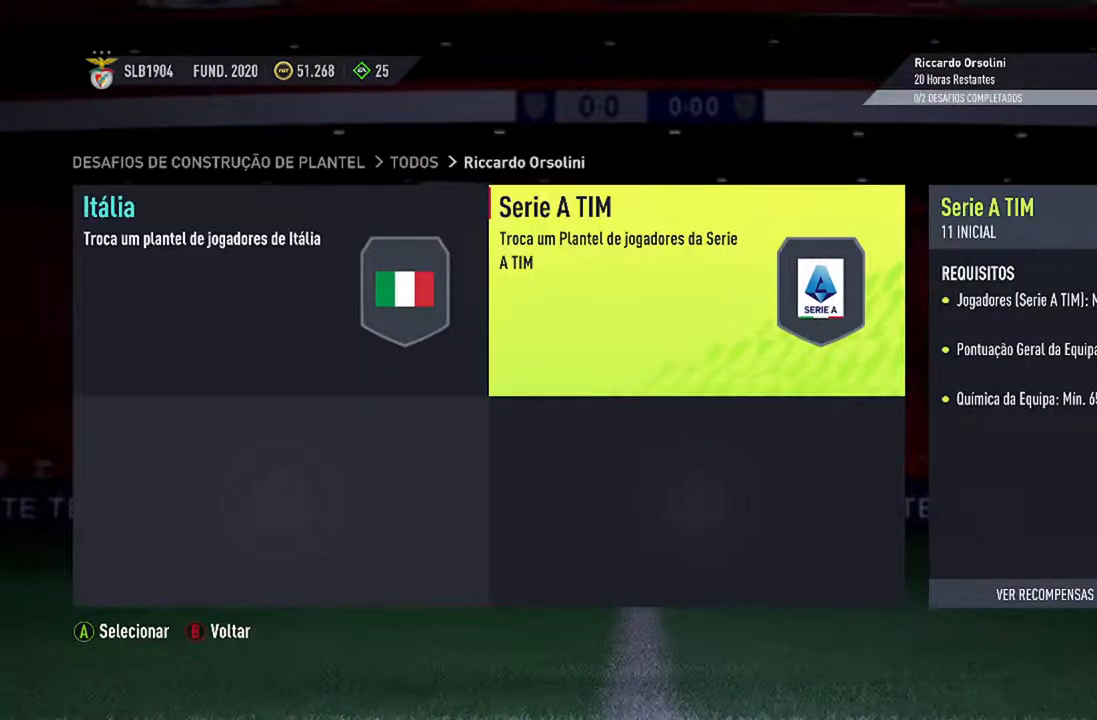
{"buttons": [], "left_stick": "center", "right_stick": "center", "events": [[167, "DPAD_LEFT", "down"], [300, "DPAD_LEFT", "up"]]}